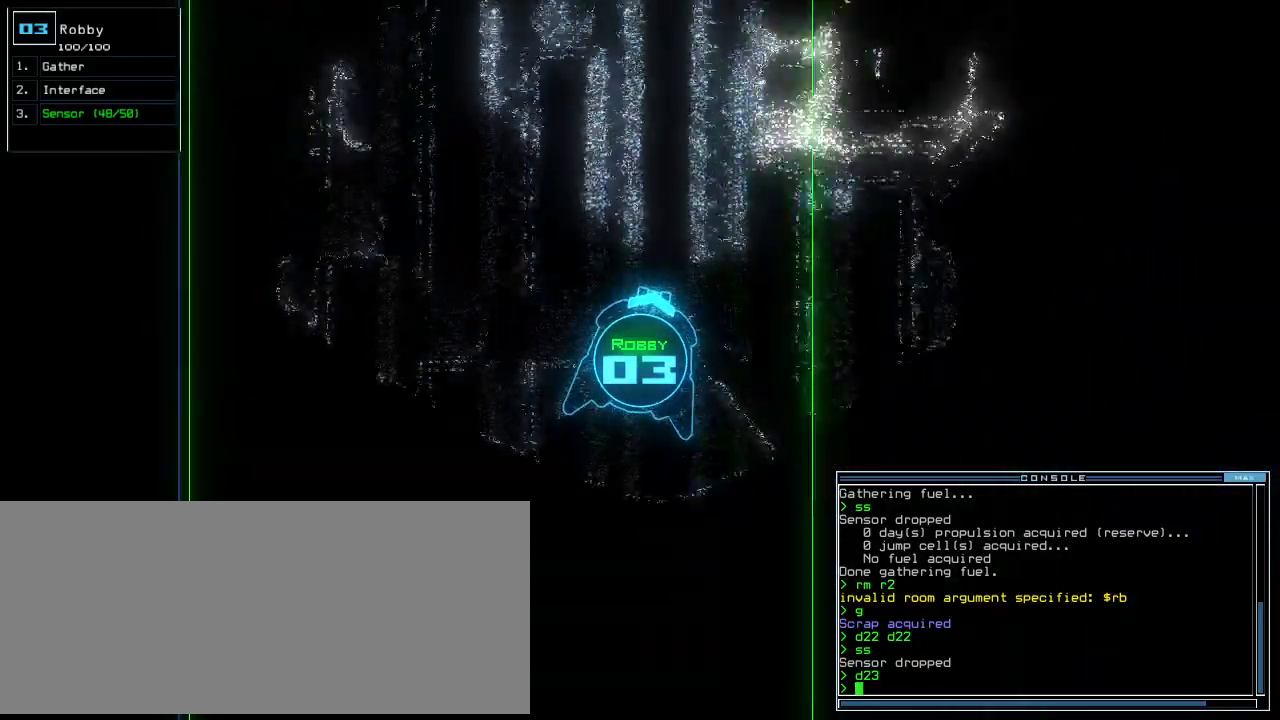
Gameplay with keyboard; each line is a JSON object with the keys held at the frame after it. "events" lists presses ("down") and releases ("up") of ".", "0", "1", "2", "3", "4", "5", "6", "7", "8", "9", "a", "b", "backspace", "c", "caps_lock", "comma", "ctrl_l", "ctrl_r", "d", "down", "e", "equals", "escape", "f", "f8", "g", "h", "i", "j", "k", "l", "left", "m", "minus", "n", "o", "p", "page_down", "page_up", "q", "quote", "r", "return", "right", "s", "semicolon", "shift_l", "shift_r", "space", "t", "tab", "tilde", "u", "up", "v", "w", "x", "y" and "z" between this image and that frame as [ms after this image, input, new state], when the widget could be followed in between. No other keys are recorded. Mouse input is not recorded.
{"keys": ["up"], "events": []}
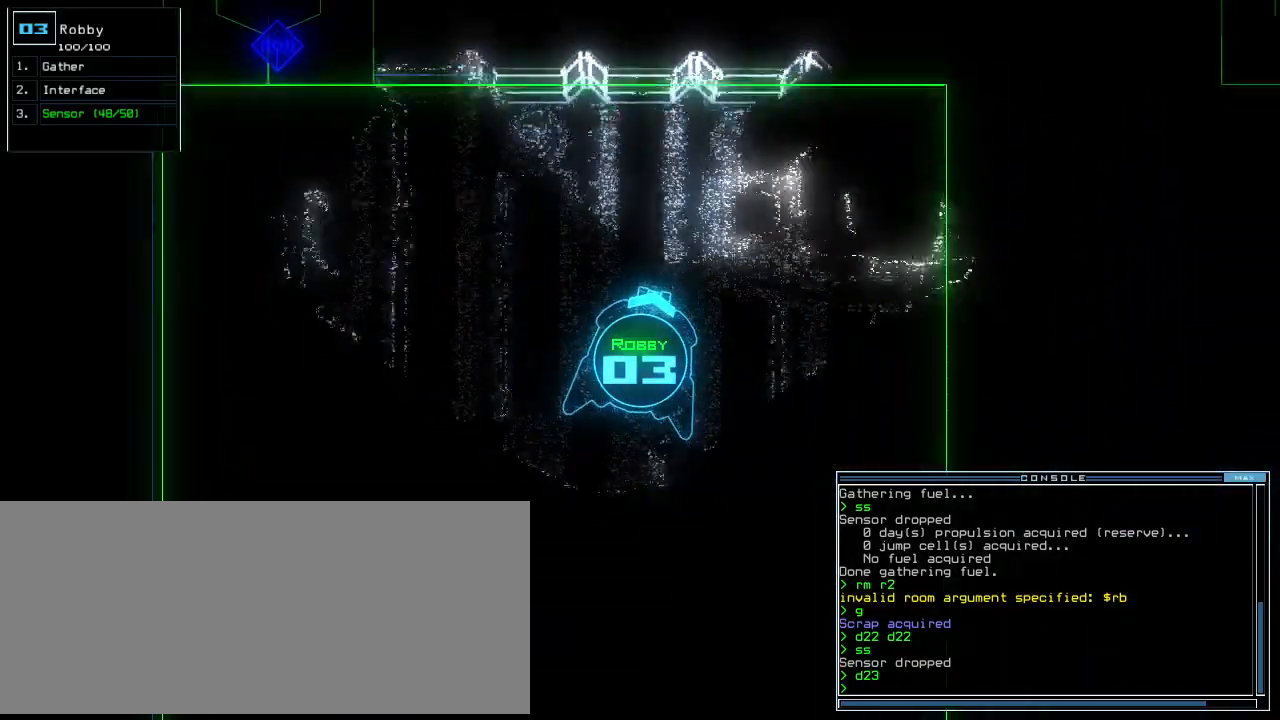
{"keys": ["right"], "events": [[125, "up", "up"], [208, "down", "down"], [292, "right", "down"], [396, "down", "up"]]}
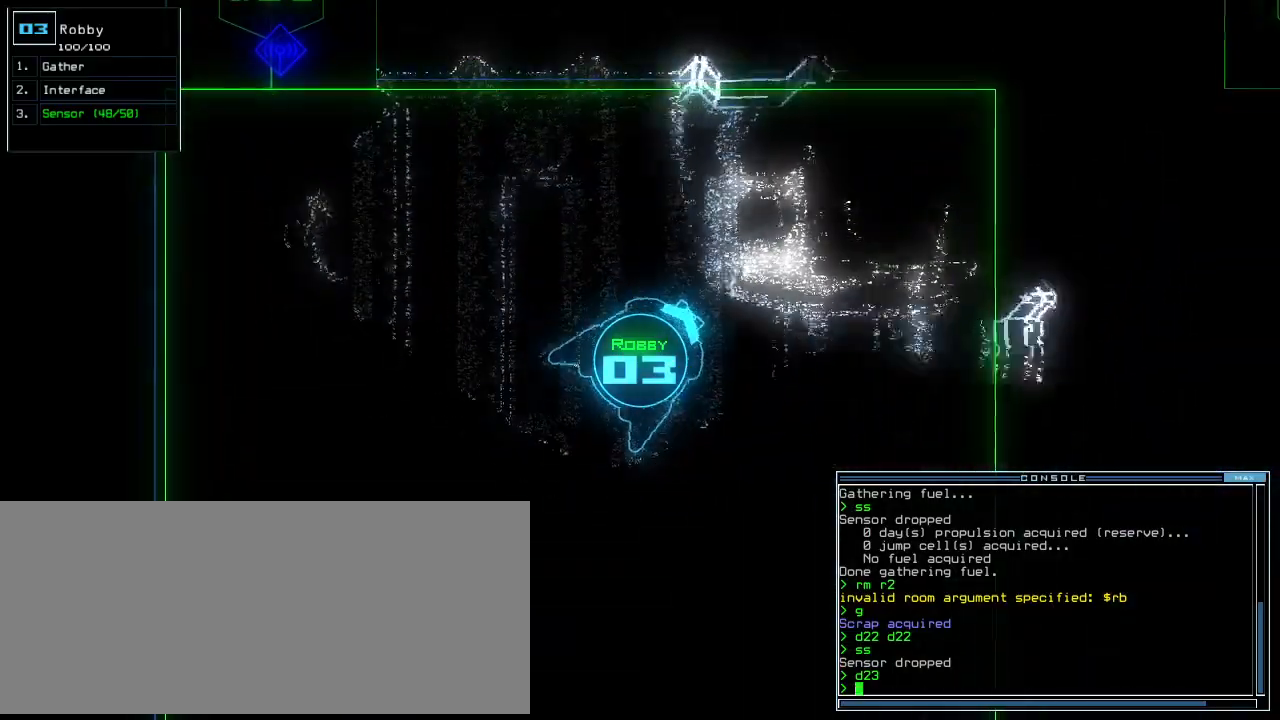
{"keys": ["right", "up"], "events": [[21, "up", "down"]]}
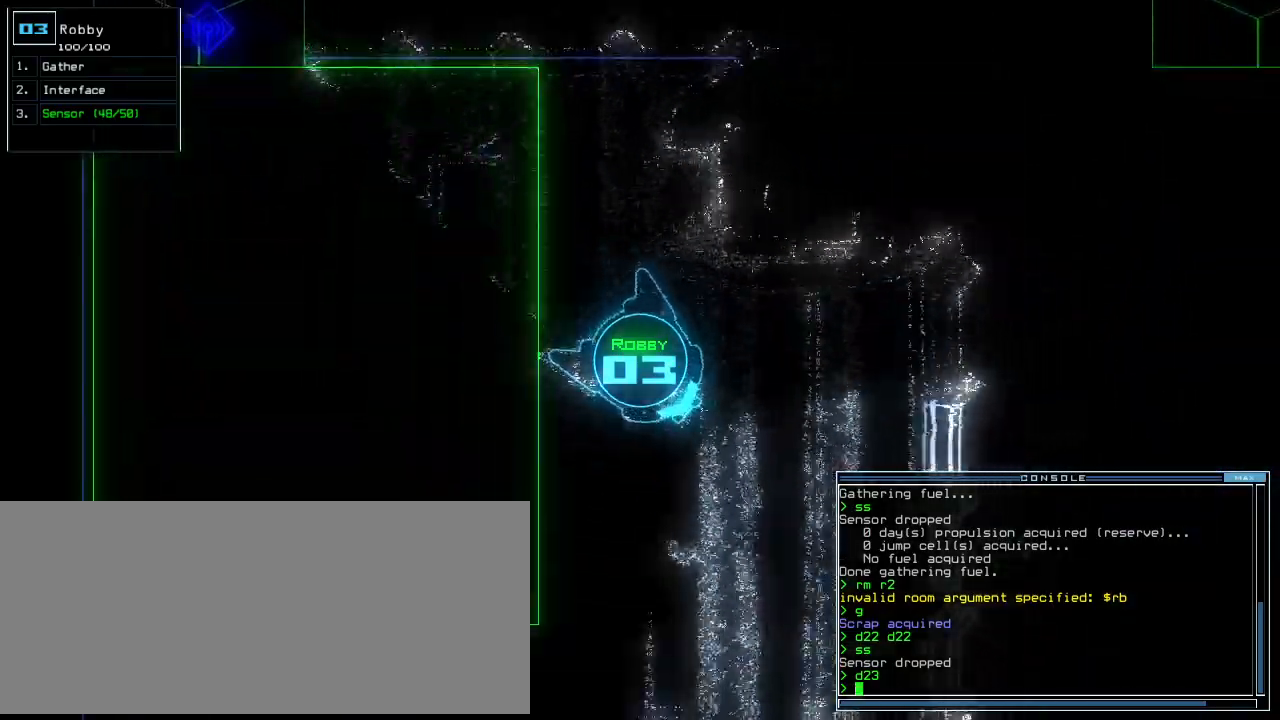
{"keys": ["up"], "events": [[21, "right", "up"], [312, "right", "down"], [375, "right", "up"]]}
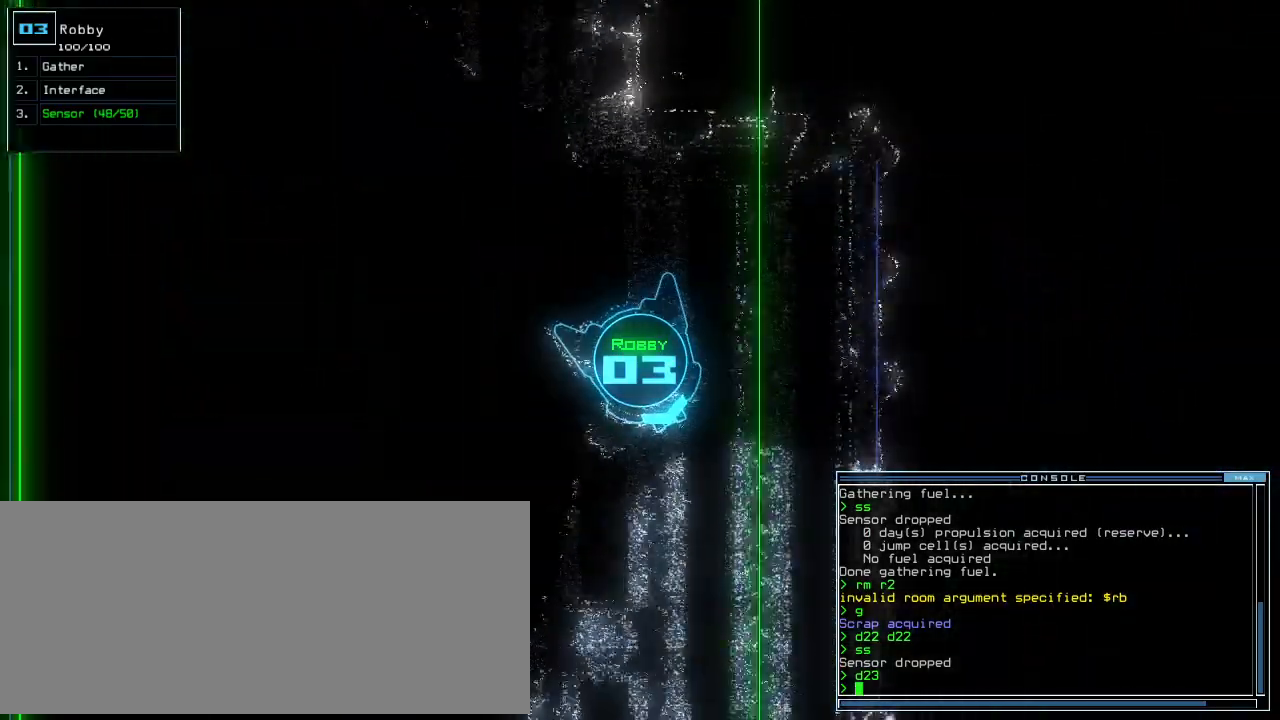
{"keys": ["up"], "events": [[146, "right", "down"], [229, "right", "up"]]}
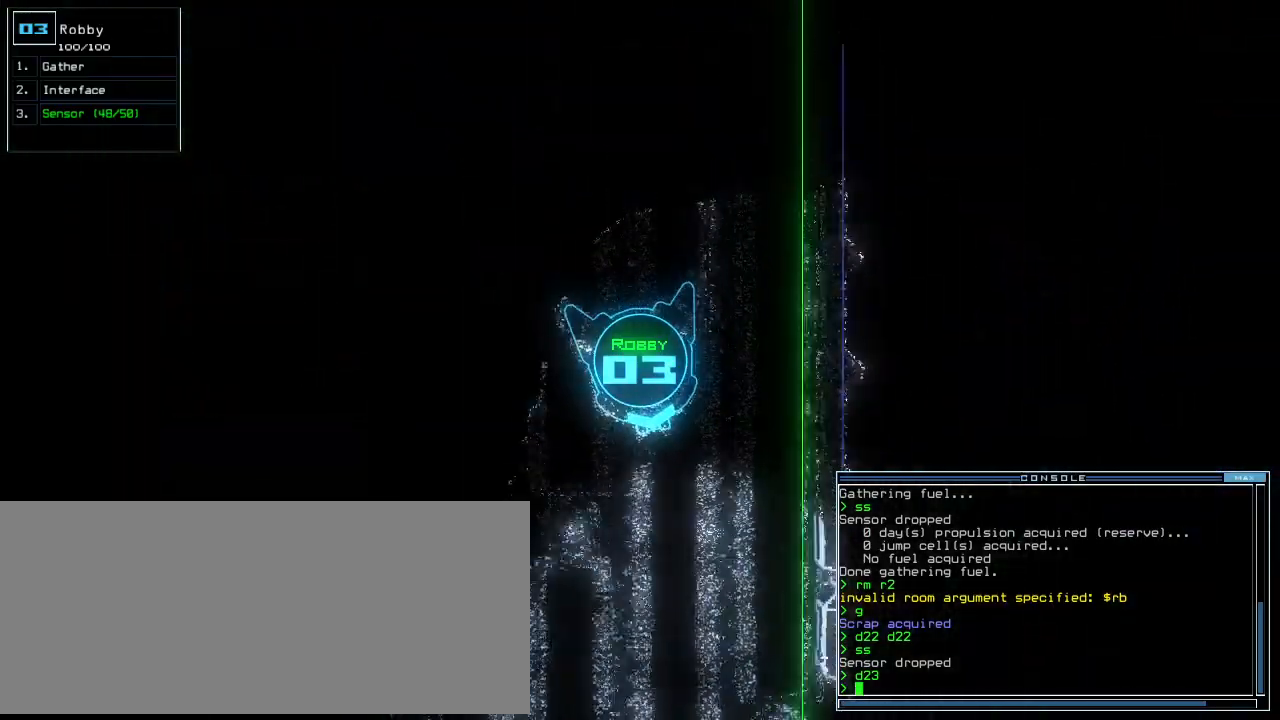
{"keys": ["up"], "events": []}
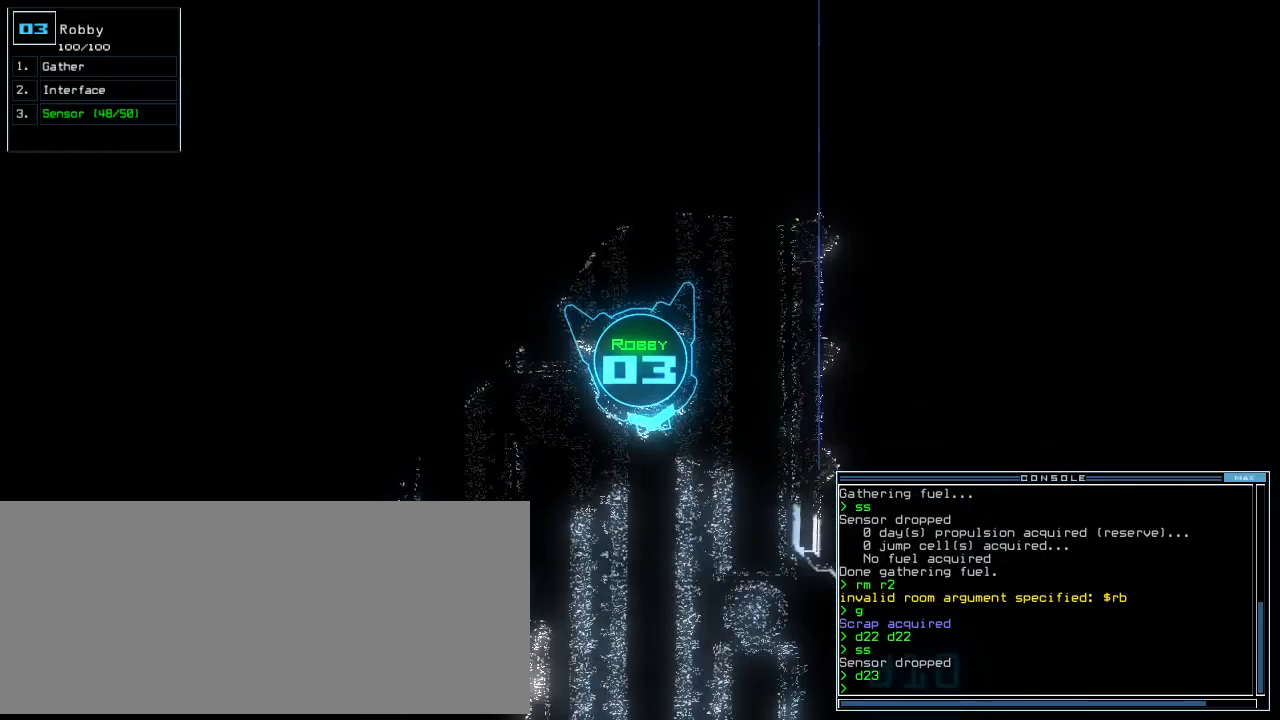
{"keys": ["left", "up"]}
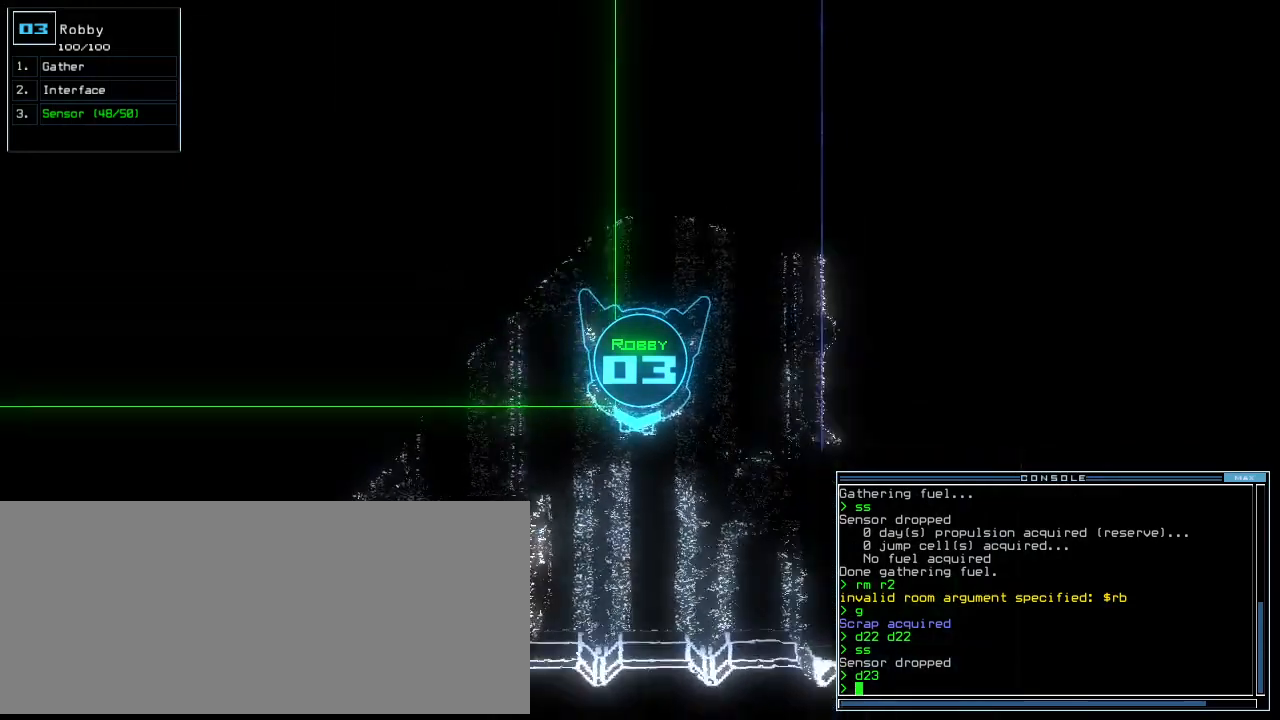
{"keys": ["left", "up"], "events": [[62, "left", "up"], [333, "left", "down"]]}
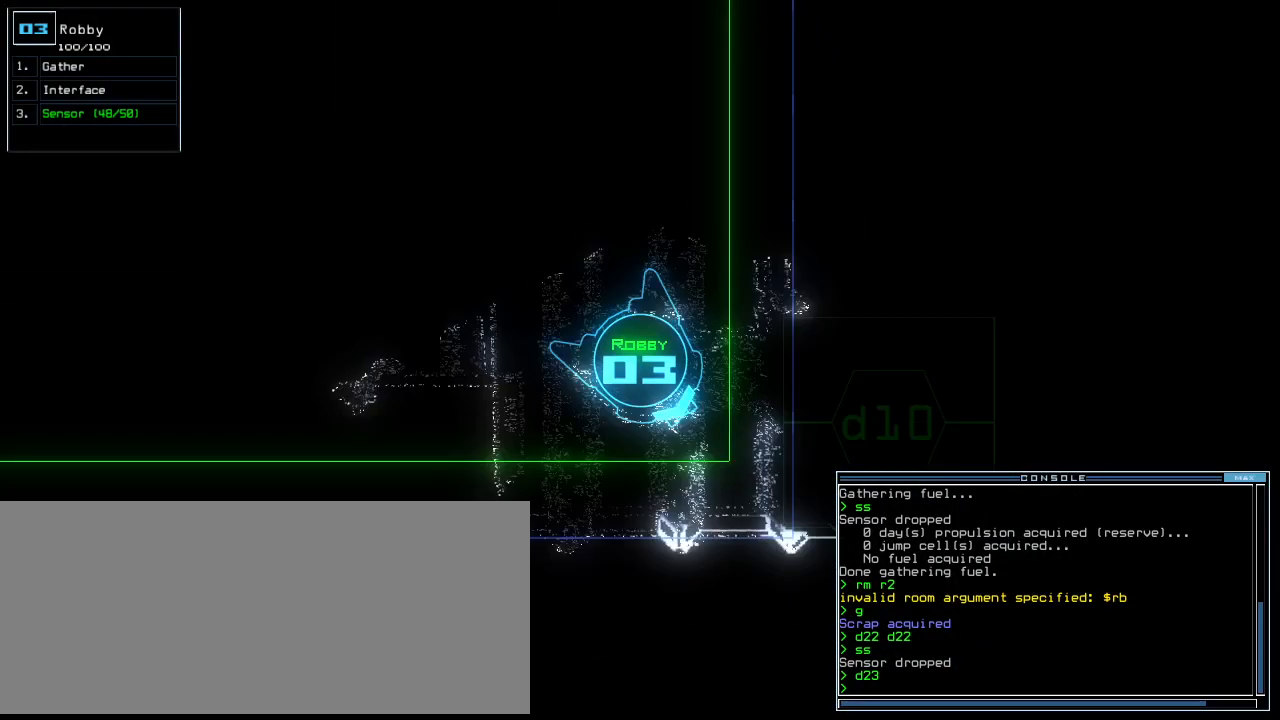
{"keys": [], "events": [[146, "d", "down"], [208, "d", "up"], [250, "left", "up"], [312, "up", "up"], [417, "1", "down"], [500, "1", "up"]]}
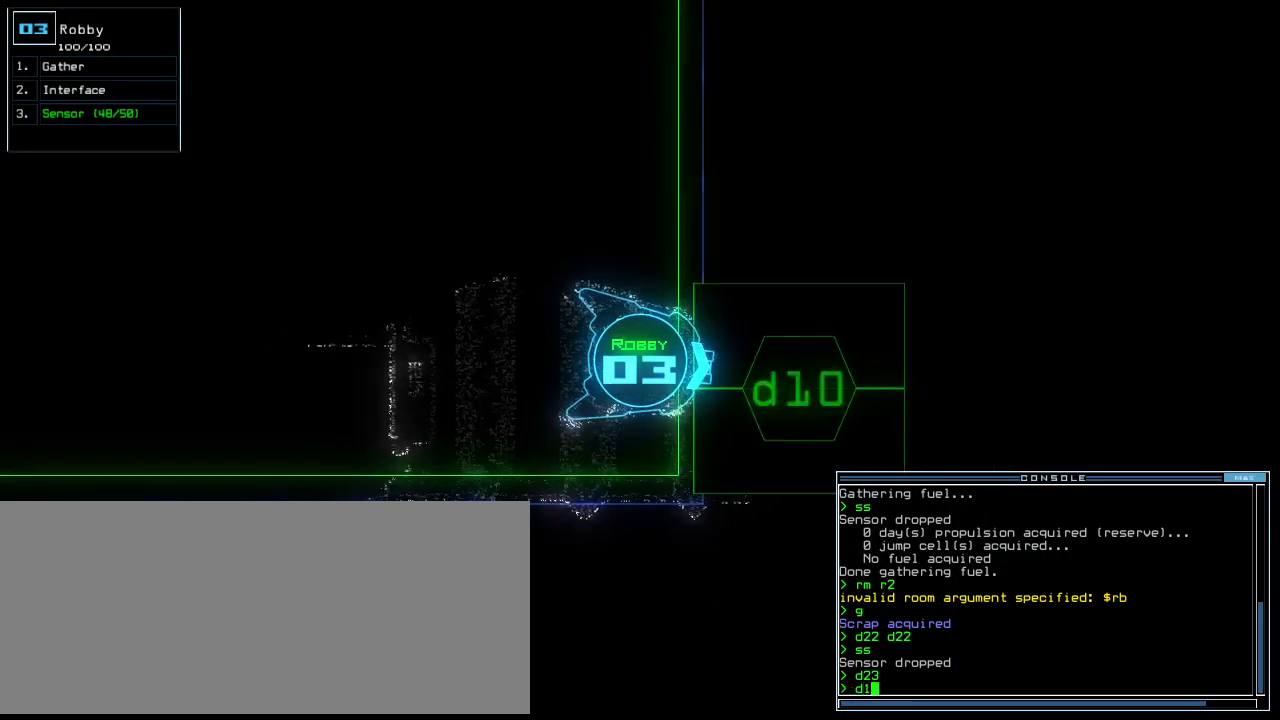
{"keys": [], "events": [[62, "0", "down"], [125, "0", "up"], [229, "space", "down"], [271, "space", "up"], [354, "space", "down"], [396, "space", "up"]]}
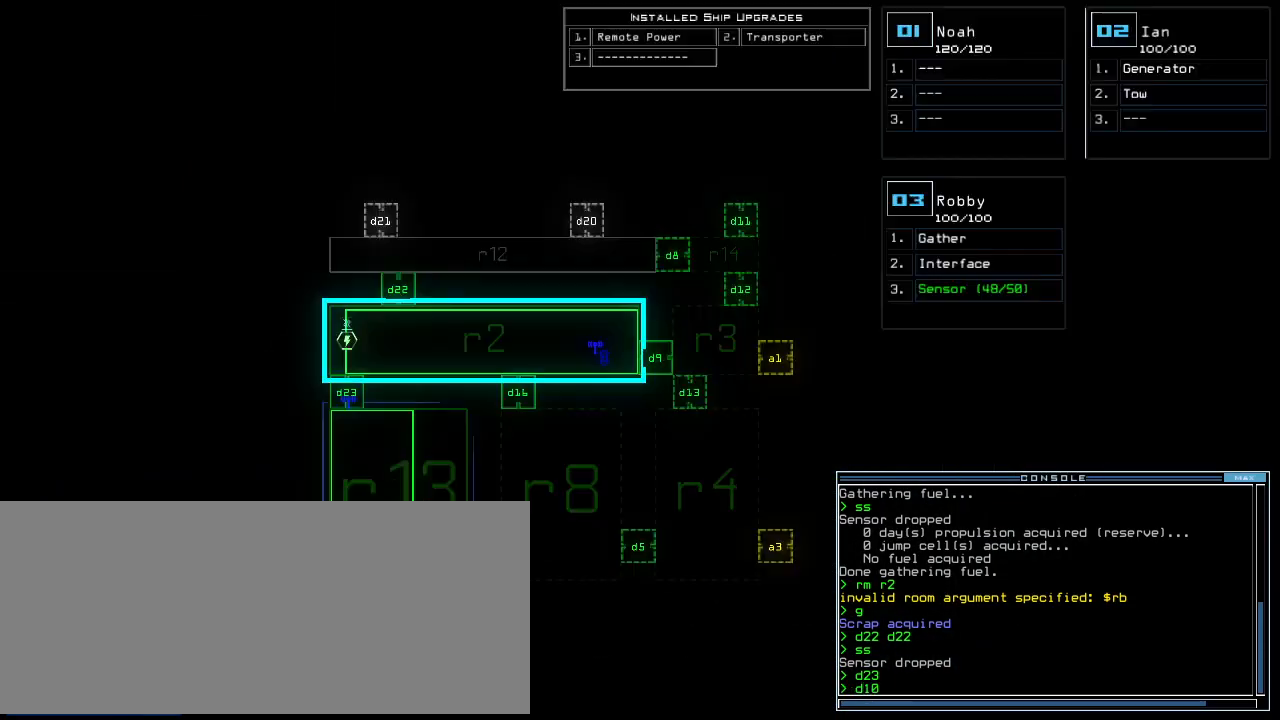
{"keys": ["up"], "events": [[167, "space", "down"], [250, "return", "down"], [250, "space", "up"], [271, "return", "up"], [396, "up", "down"]]}
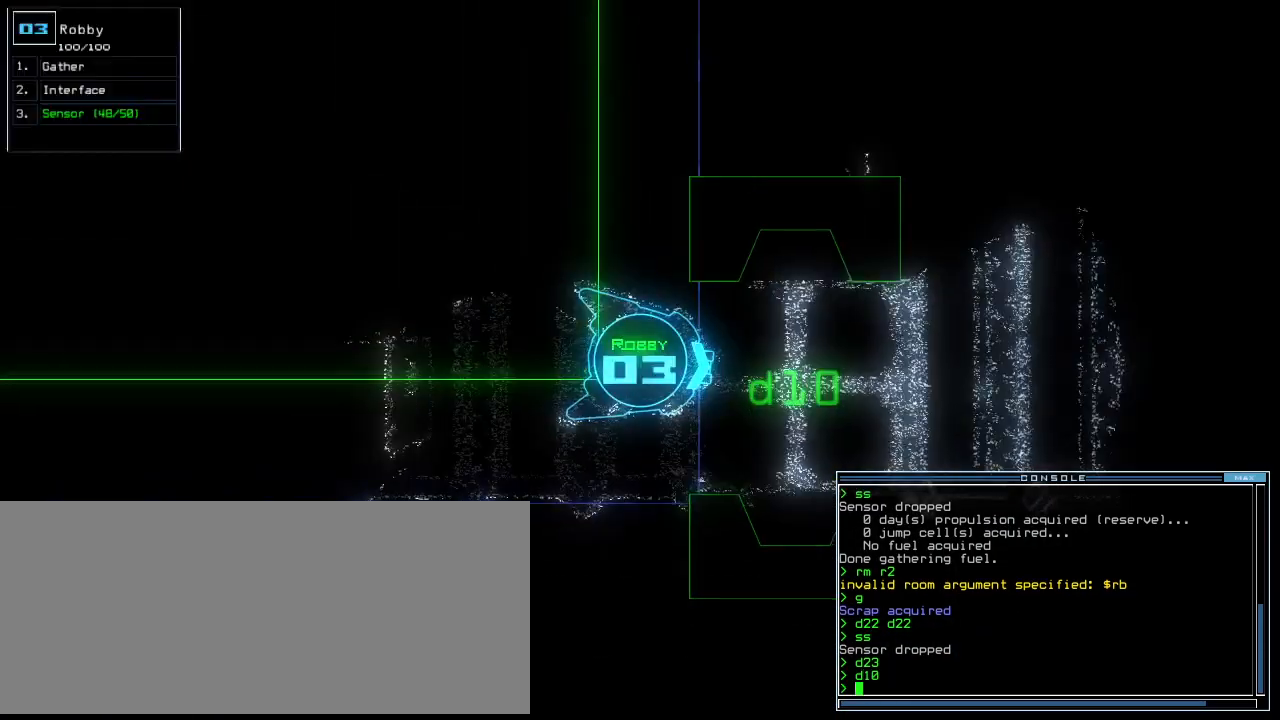
{"keys": [], "events": [[250, "left", "down"], [333, "left", "up"], [396, "right", "down"], [479, "up", "up"], [500, "right", "up"]]}
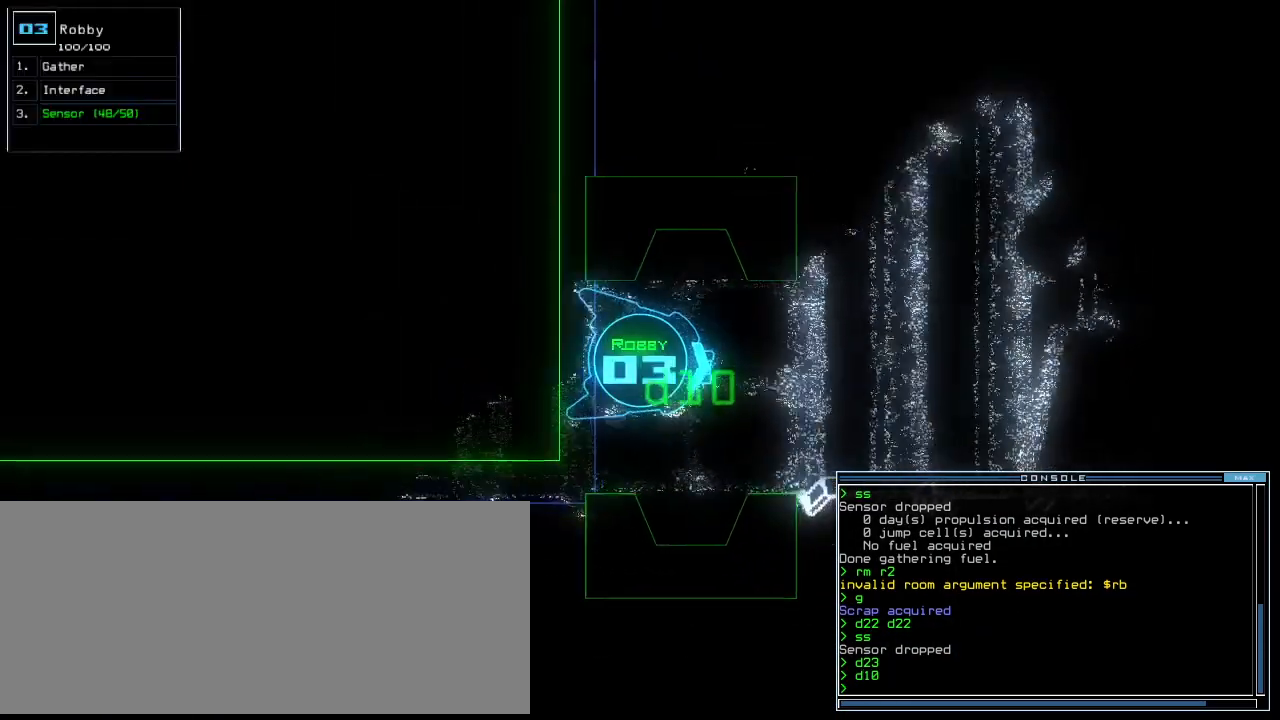
{"keys": [], "events": [[354, "up", "down"], [438, "up", "up"]]}
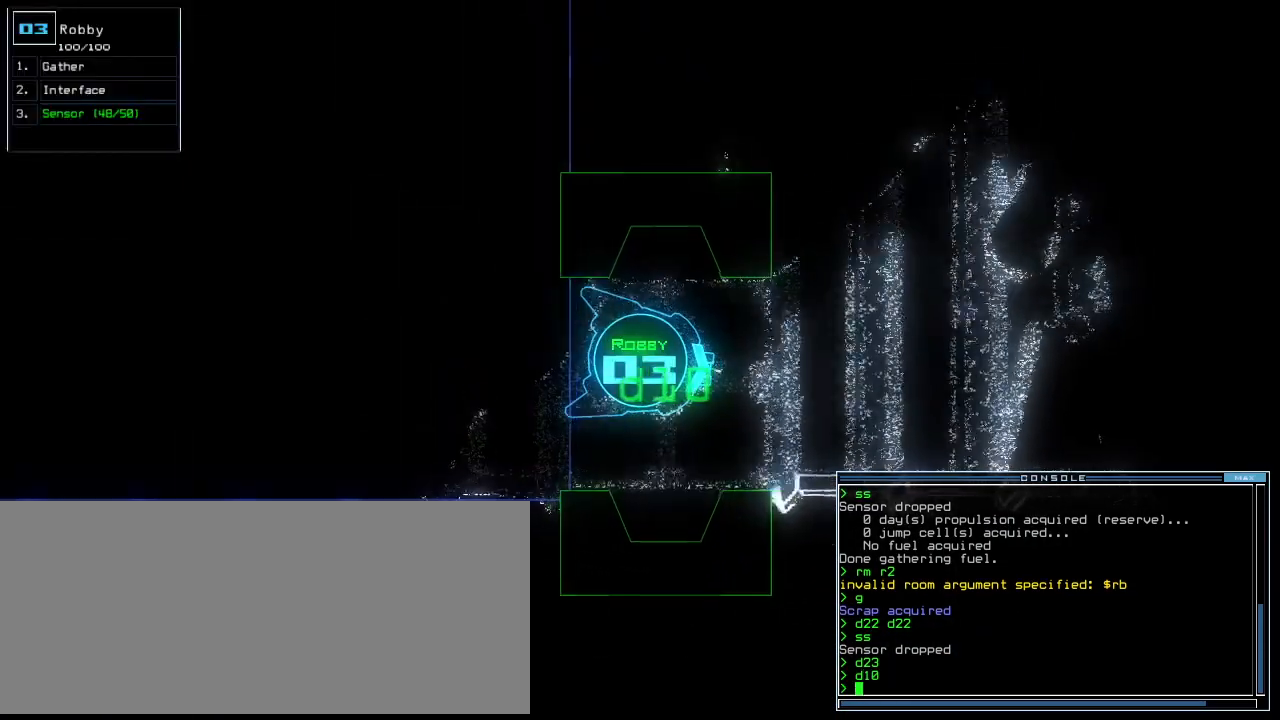
{"keys": [], "events": [[21, "left", "down"], [83, "left", "up"]]}
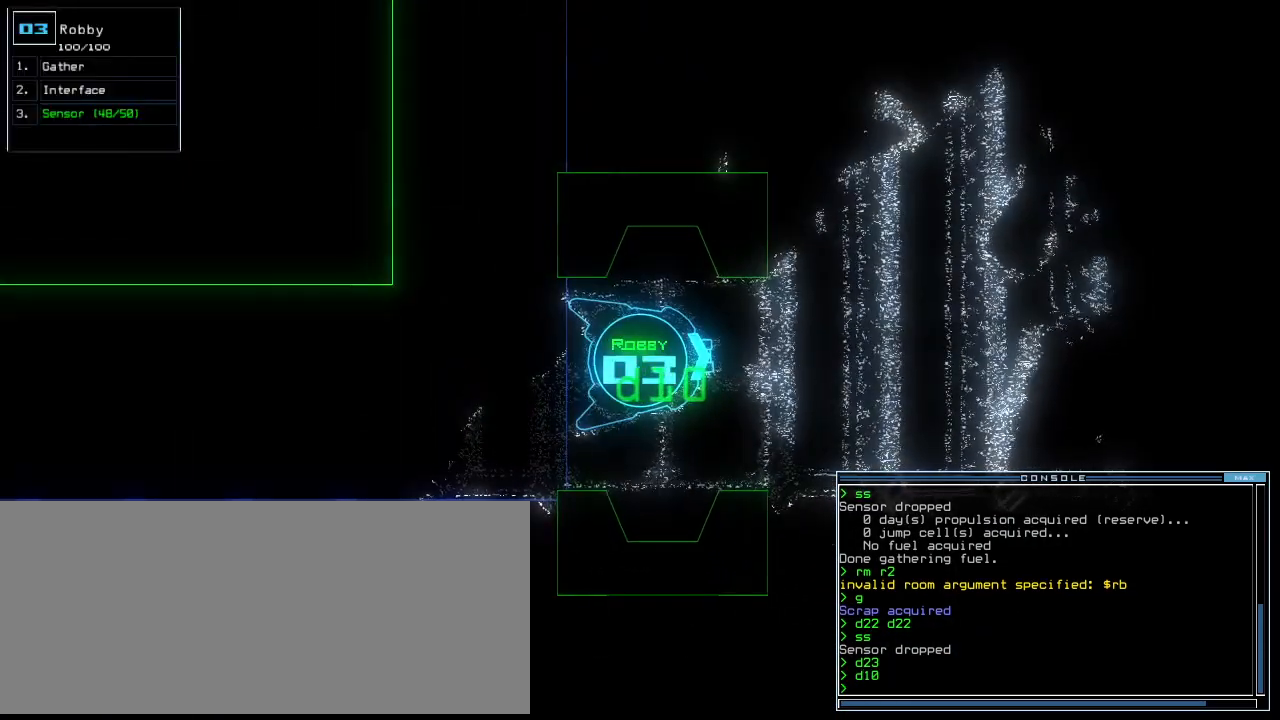
{"keys": [], "events": []}
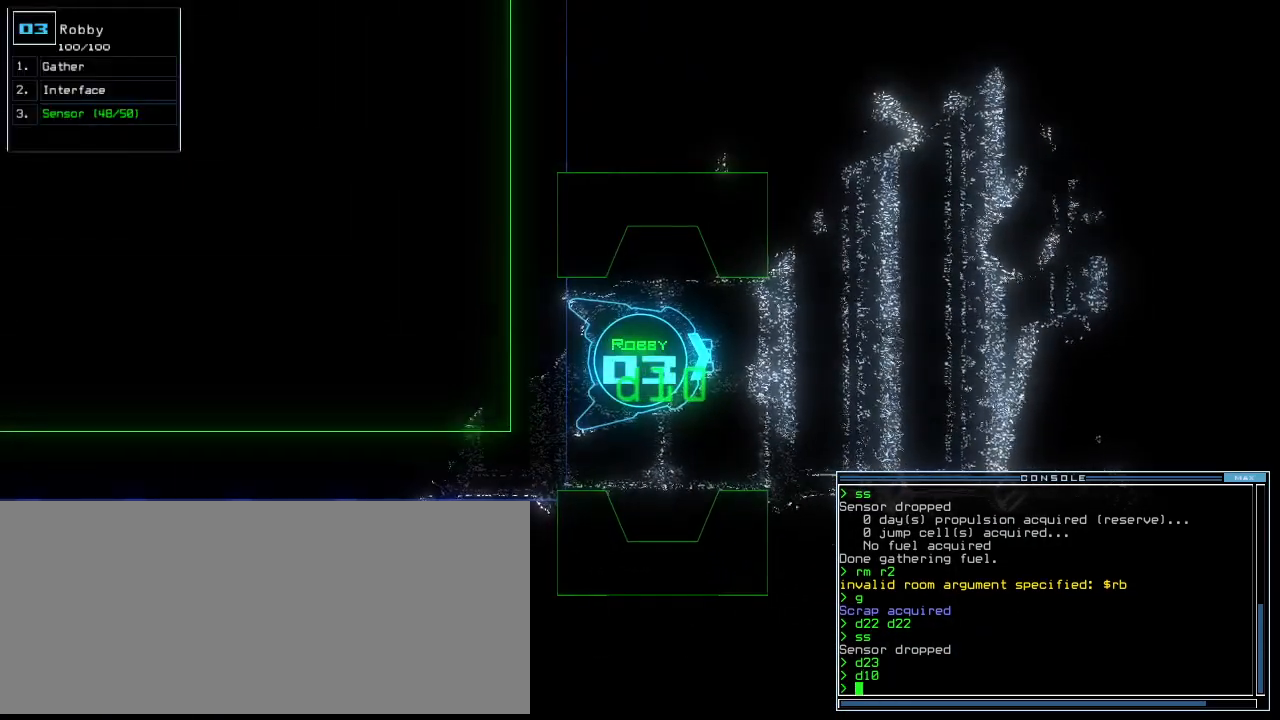
{"keys": ["up"], "events": [[229, "up", "down"], [312, "up", "up"], [500, "up", "down"]]}
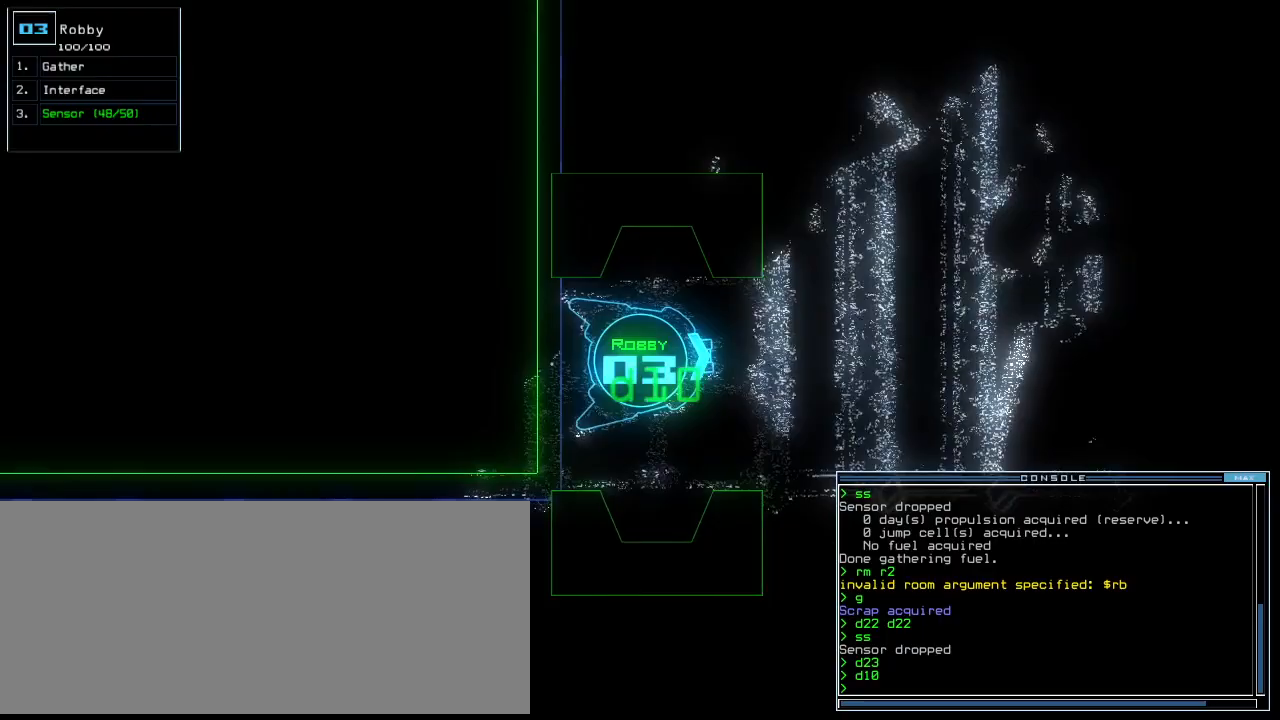
{"keys": ["up"], "events": [[62, "up", "up"], [167, "up", "down"], [208, "up", "up"], [333, "up", "down"]]}
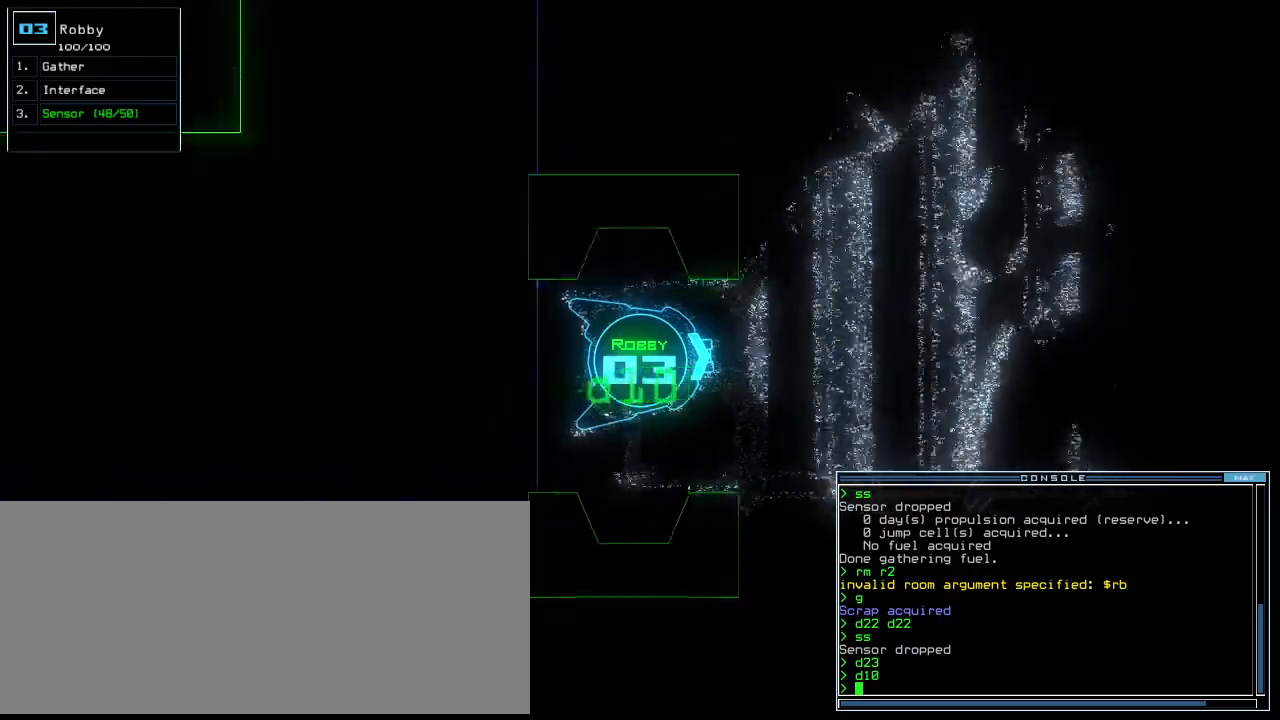
{"keys": ["up"], "events": [[62, "right", "down"], [104, "right", "up"], [167, "s", "down"], [229, "s", "up"], [292, "s", "down"], [375, "return", "down"], [396, "s", "up"], [479, "return", "up"]]}
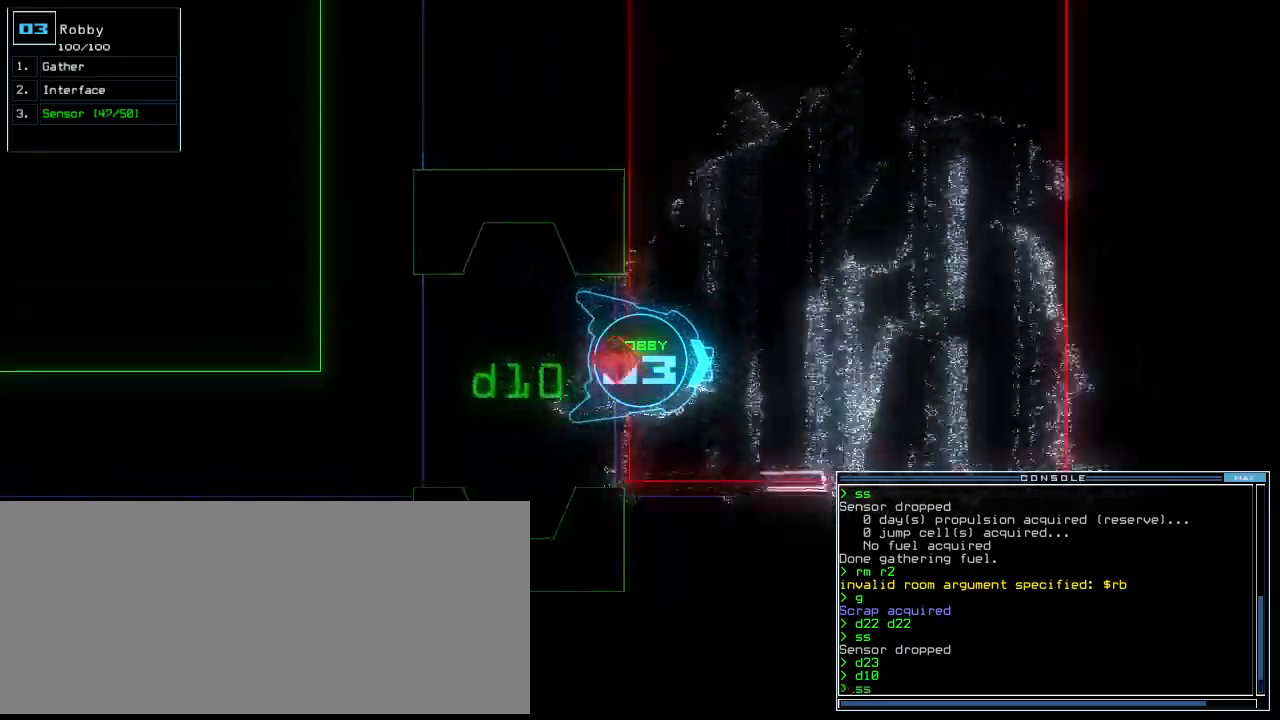
{"keys": ["up"], "events": [[21, "left", "down"], [146, "left", "up"]]}
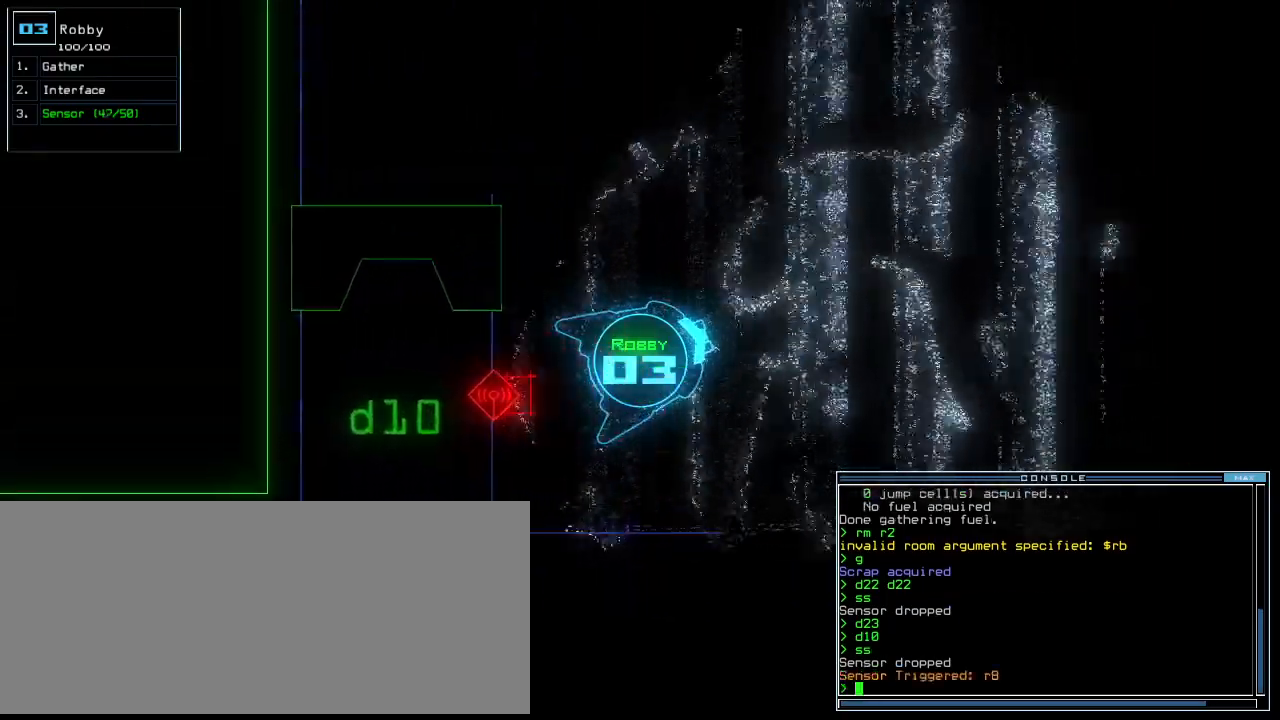
{"keys": ["up"], "events": [[125, "right", "down"], [250, "right", "up"]]}
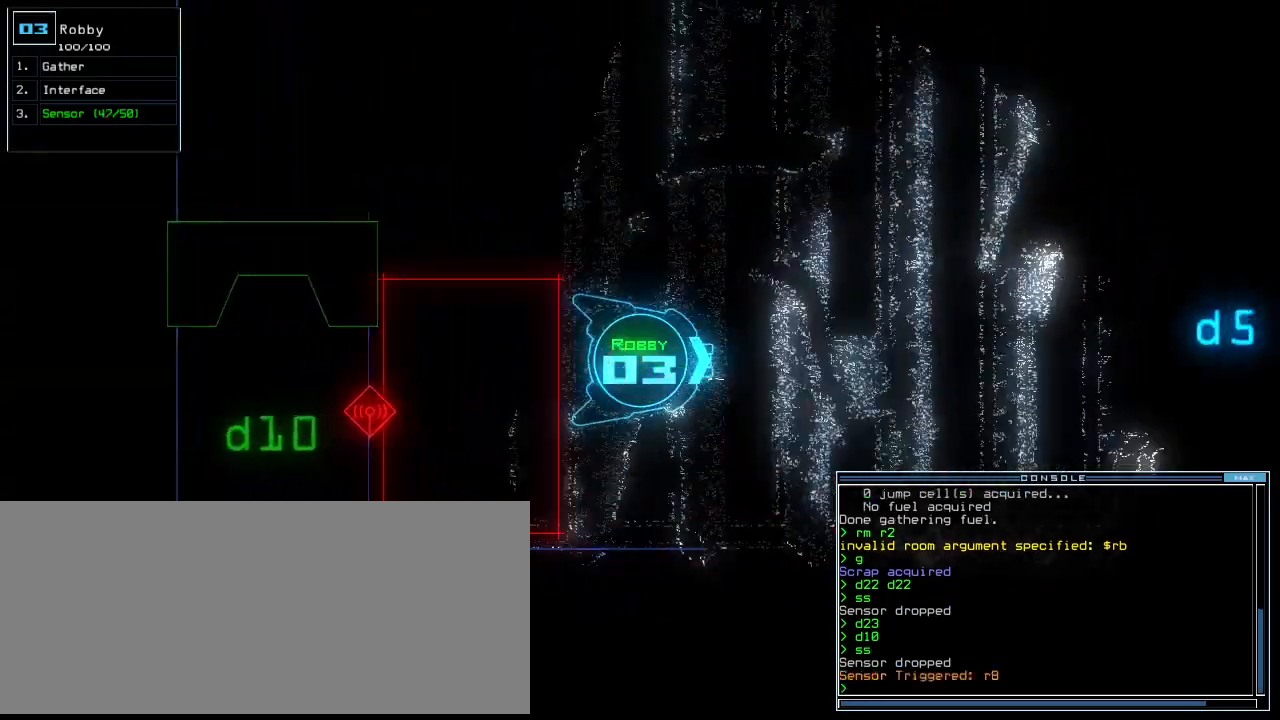
{"keys": ["up"], "events": [[42, "left", "down"], [125, "left", "up"], [292, "left", "down"], [396, "left", "up"]]}
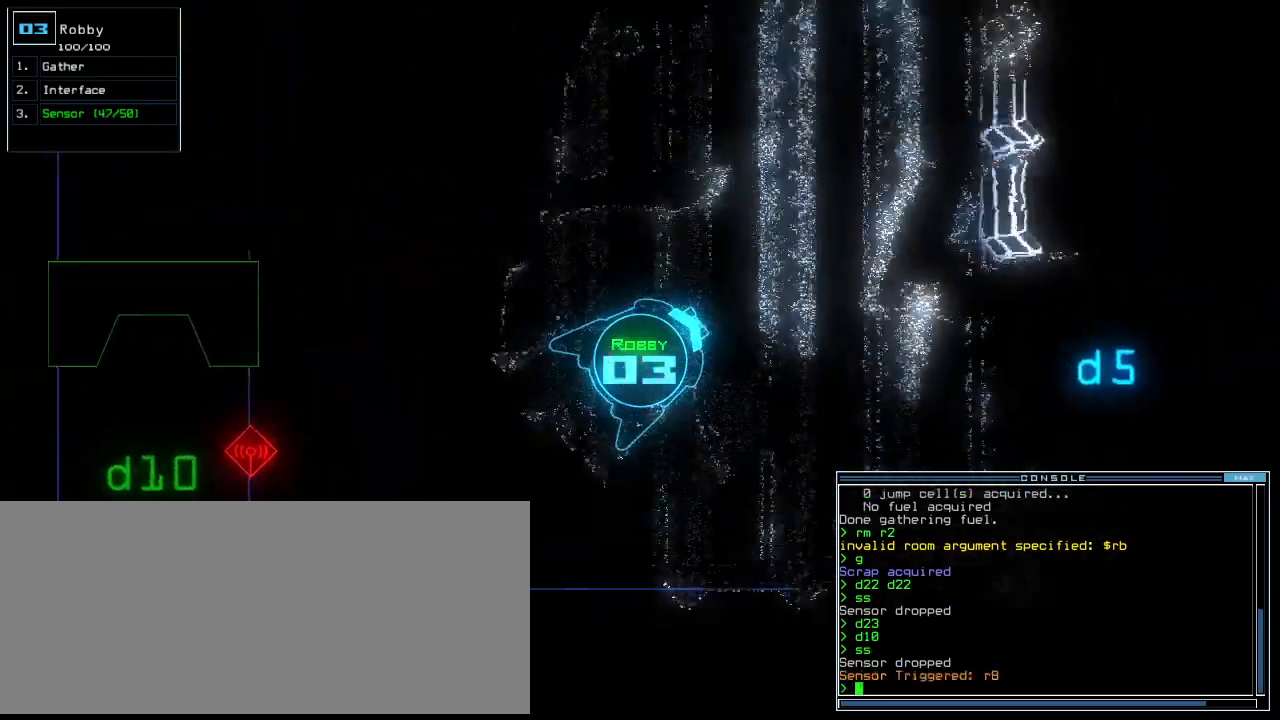
{"keys": ["left", "up"], "events": [[146, "left", "down"], [229, "left", "up"], [333, "escape", "down"], [396, "escape", "up"], [500, "left", "down"]]}
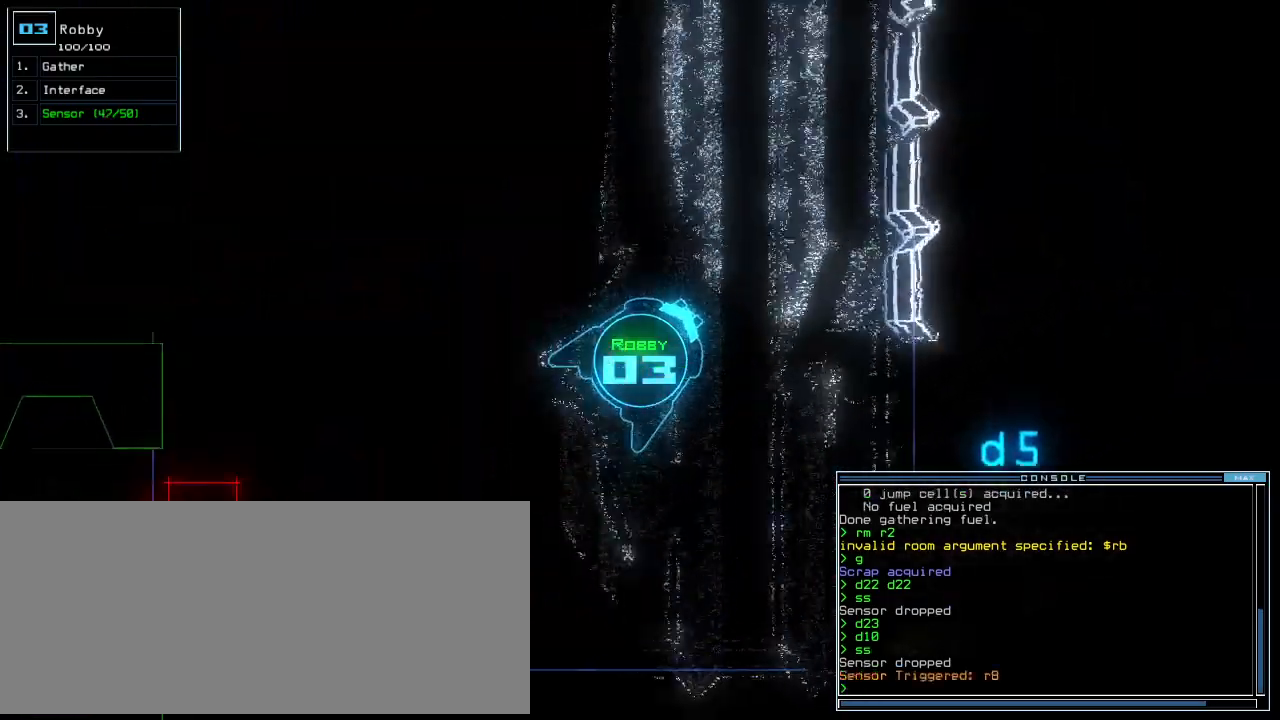
{"keys": ["ctrl_l", "up"]}
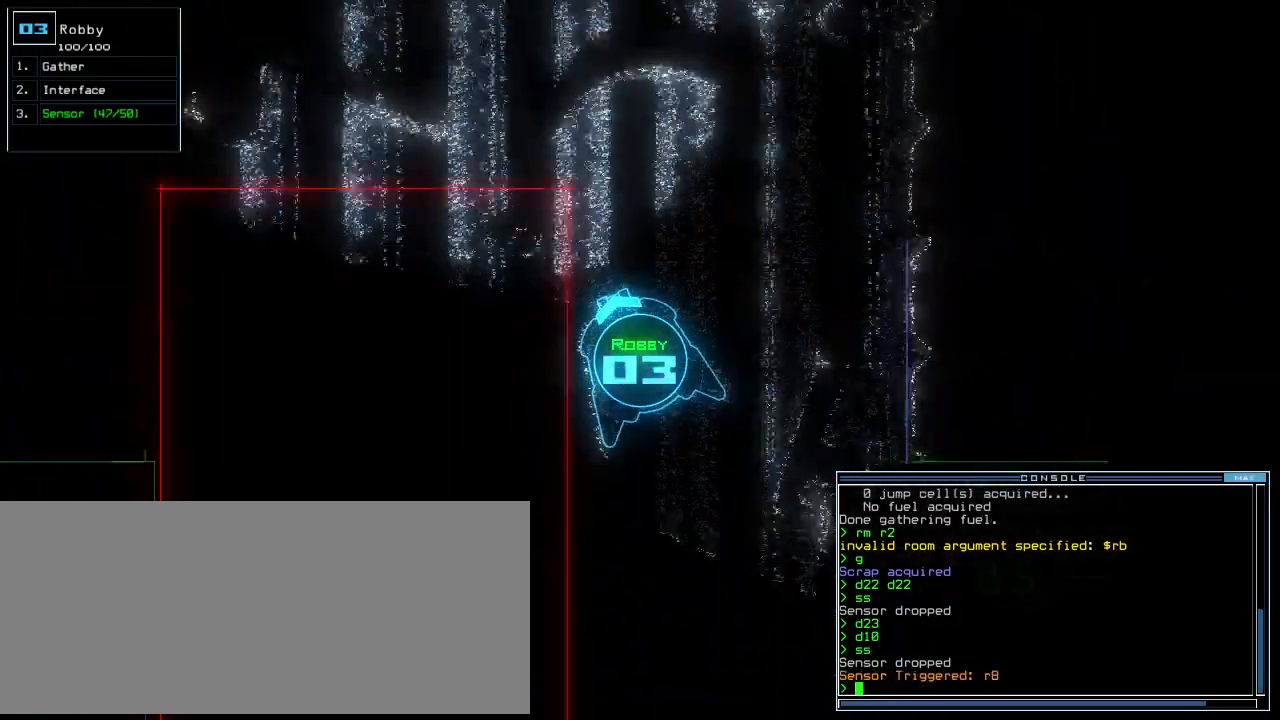
{"keys": ["up"], "events": [[42, "ctrl_l", "up"], [83, "left", "down"], [167, "left", "up"], [250, "left", "down"], [333, "left", "up"]]}
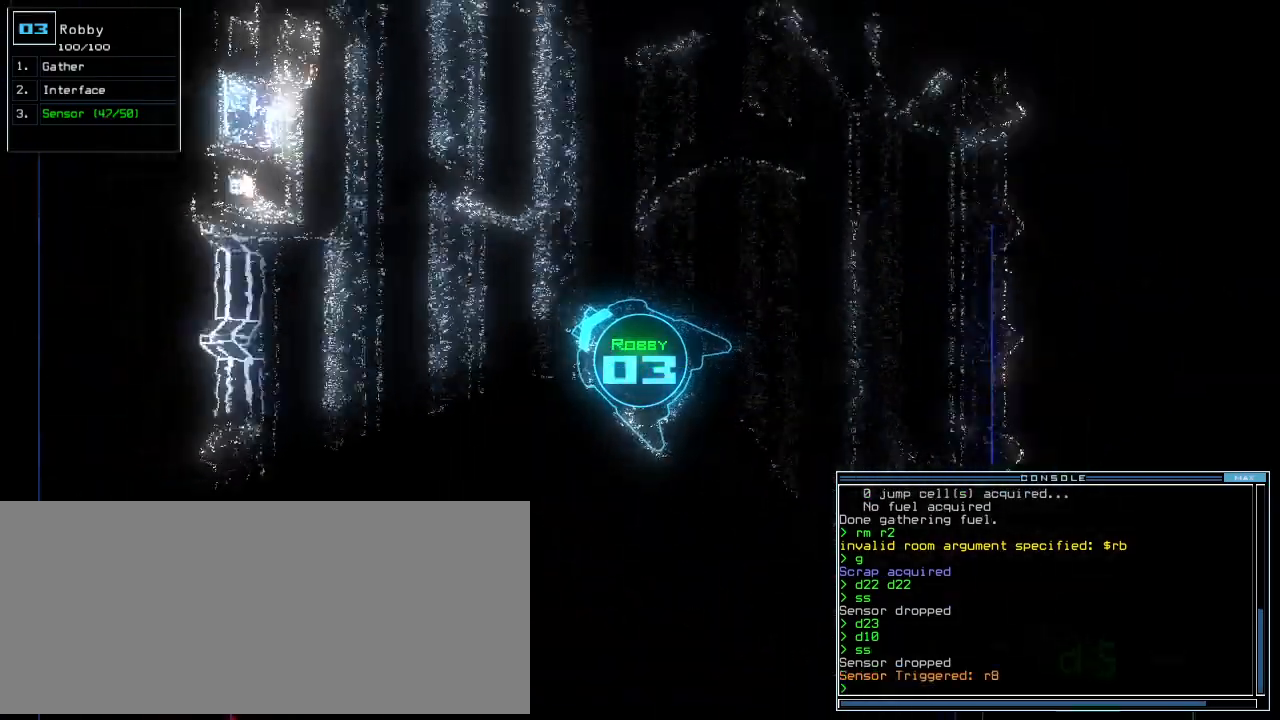
{"keys": ["up"], "events": []}
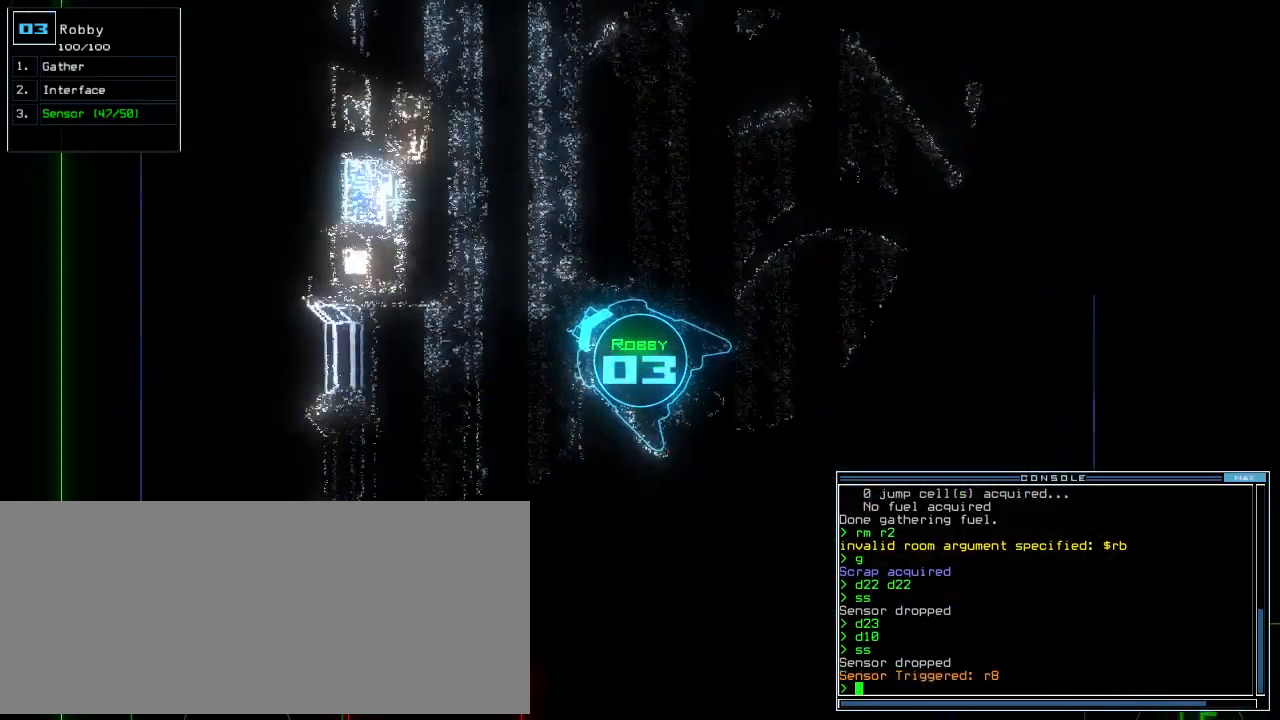
{"keys": ["v"], "events": [[146, "right", "down"], [271, "r", "down"], [292, "right", "up"], [354, "r", "up"], [458, "up", "up"], [458, "v", "down"]]}